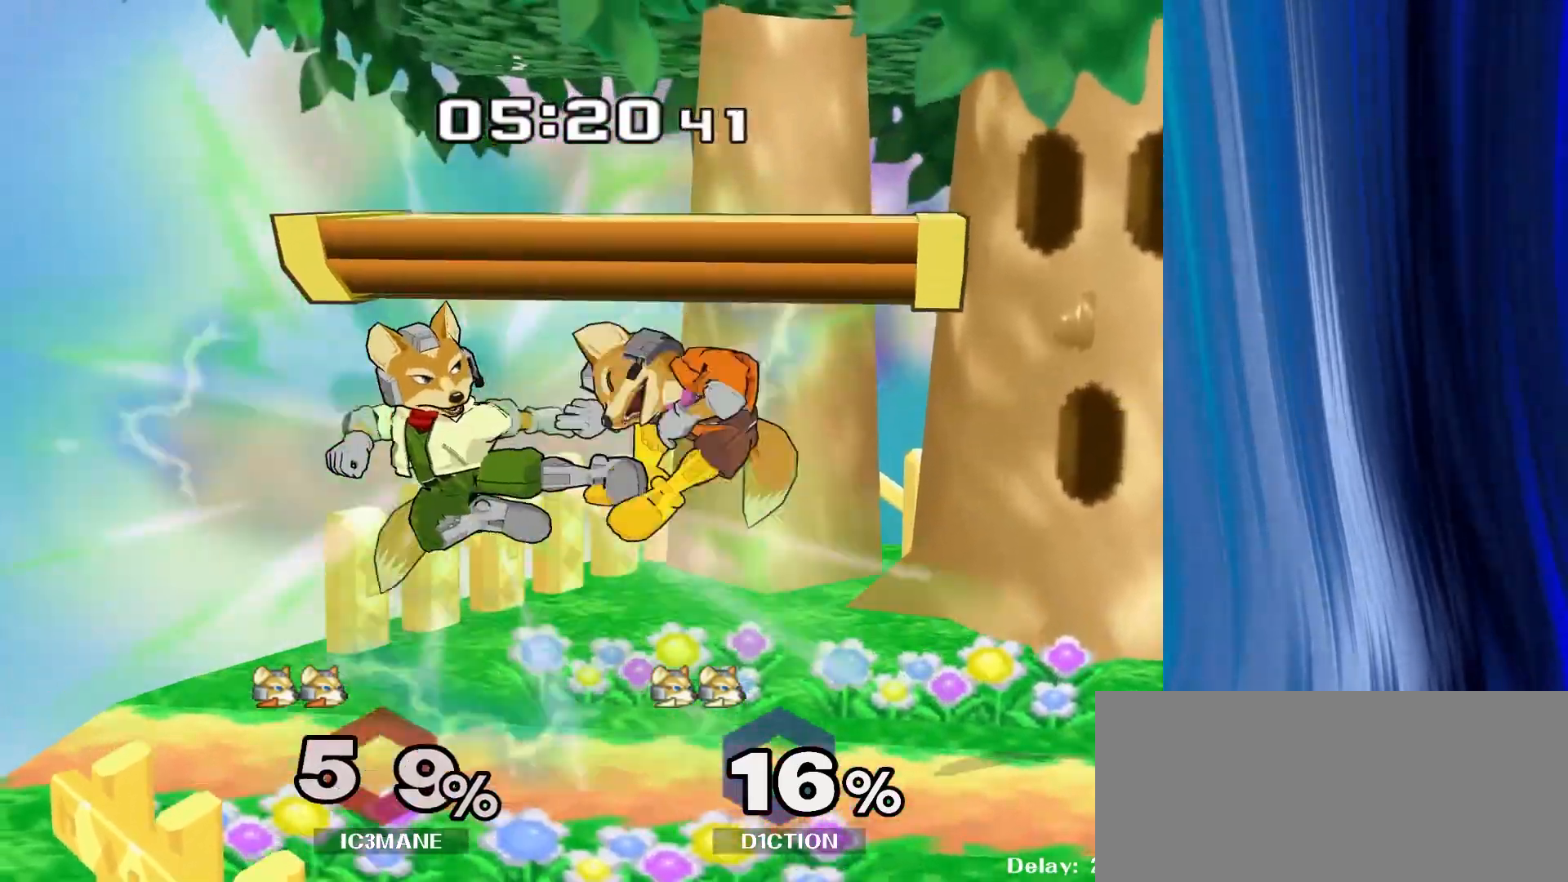
Gameplay with a controller (Nintendo layout); each line is a JSON object with the inputs held at the frame after it. "events" lists button and stick changes between this image and that frame as [ms after this image, input, new state], when the widget could be followed in between. Not read: L3 R3.
{"buttons": [], "left_stick": "center", "right_stick": "center", "events": [[67, "R1", "down"], [150, "left_stick", "down"], [183, "R1", "up"], [350, "left_stick", "center"]]}
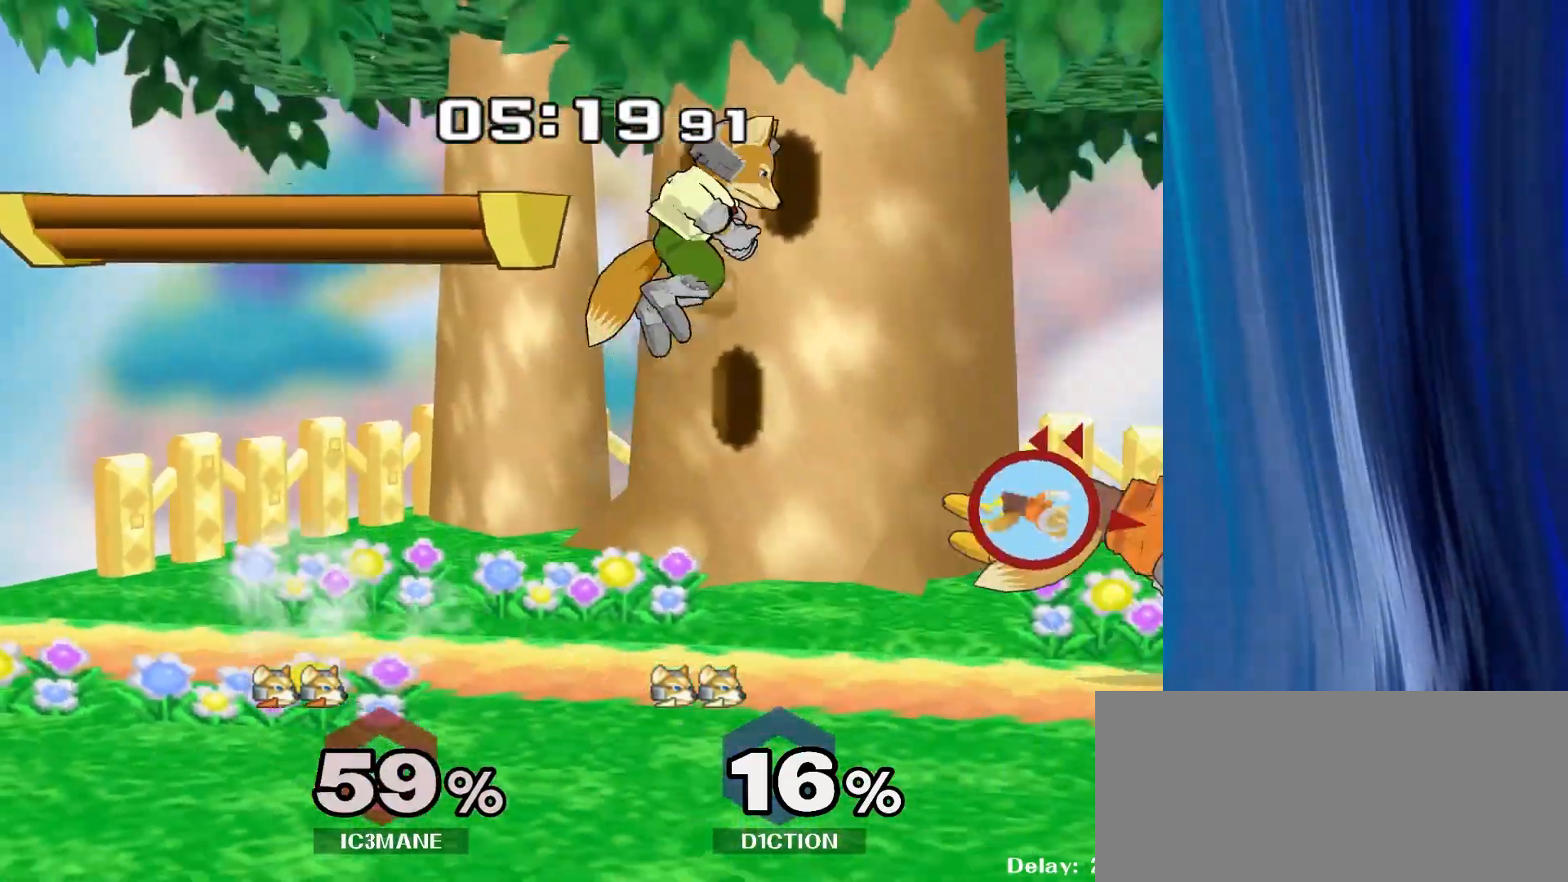
{"buttons": [], "left_stick": "down", "right_stick": "center", "events": [[367, "R1", "down"], [383, "left_stick", "down"], [467, "R1", "up"]]}
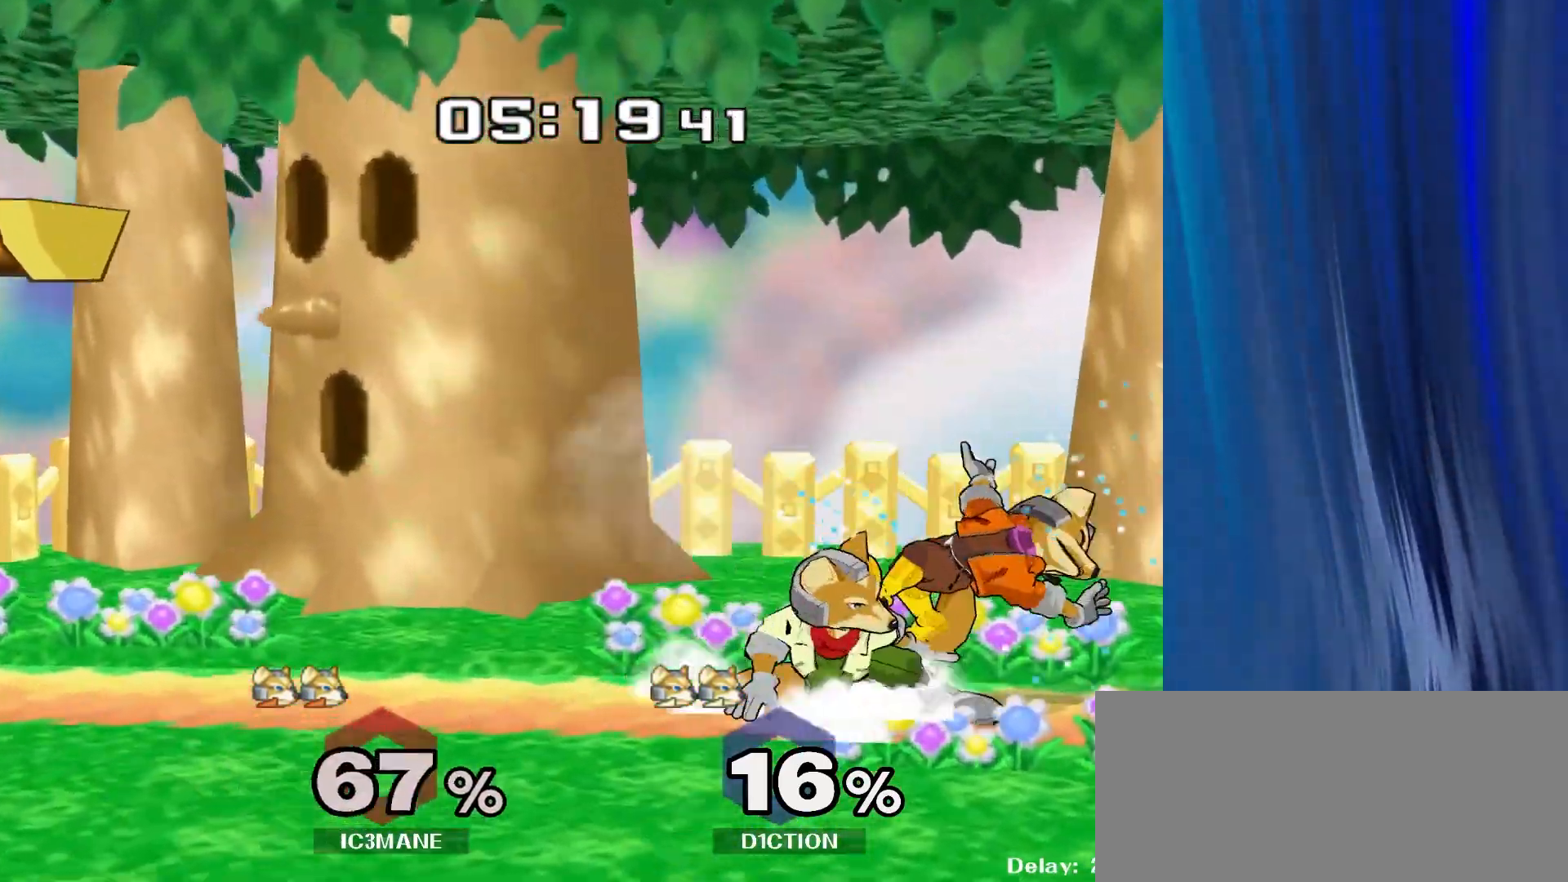
{"buttons": ["Y"], "left_stick": "down-left", "right_stick": "center", "events": [[133, "left_stick", "center"], [217, "left_stick", "down"], [417, "Y", "down"], [483, "left_stick", "down-left"]]}
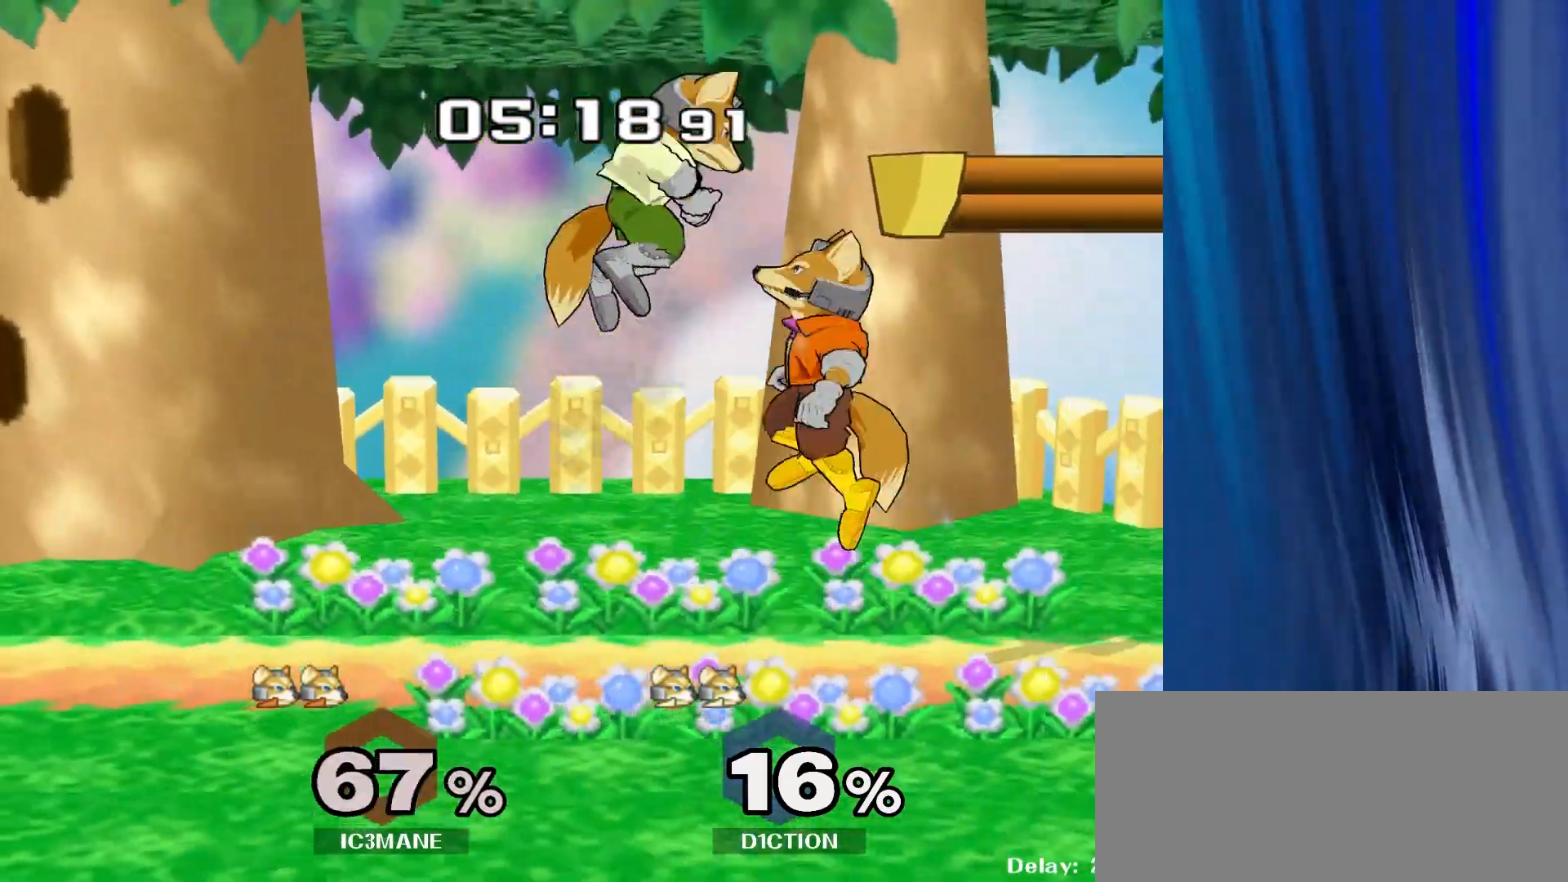
{"buttons": ["R1"], "left_stick": "center", "right_stick": "center", "events": [[17, "left_stick", "left"], [67, "Y", "up"], [217, "right_stick", "up"], [300, "left_stick", "down"], [333, "right_stick", "center"], [433, "R1", "down"], [483, "left_stick", "center"]]}
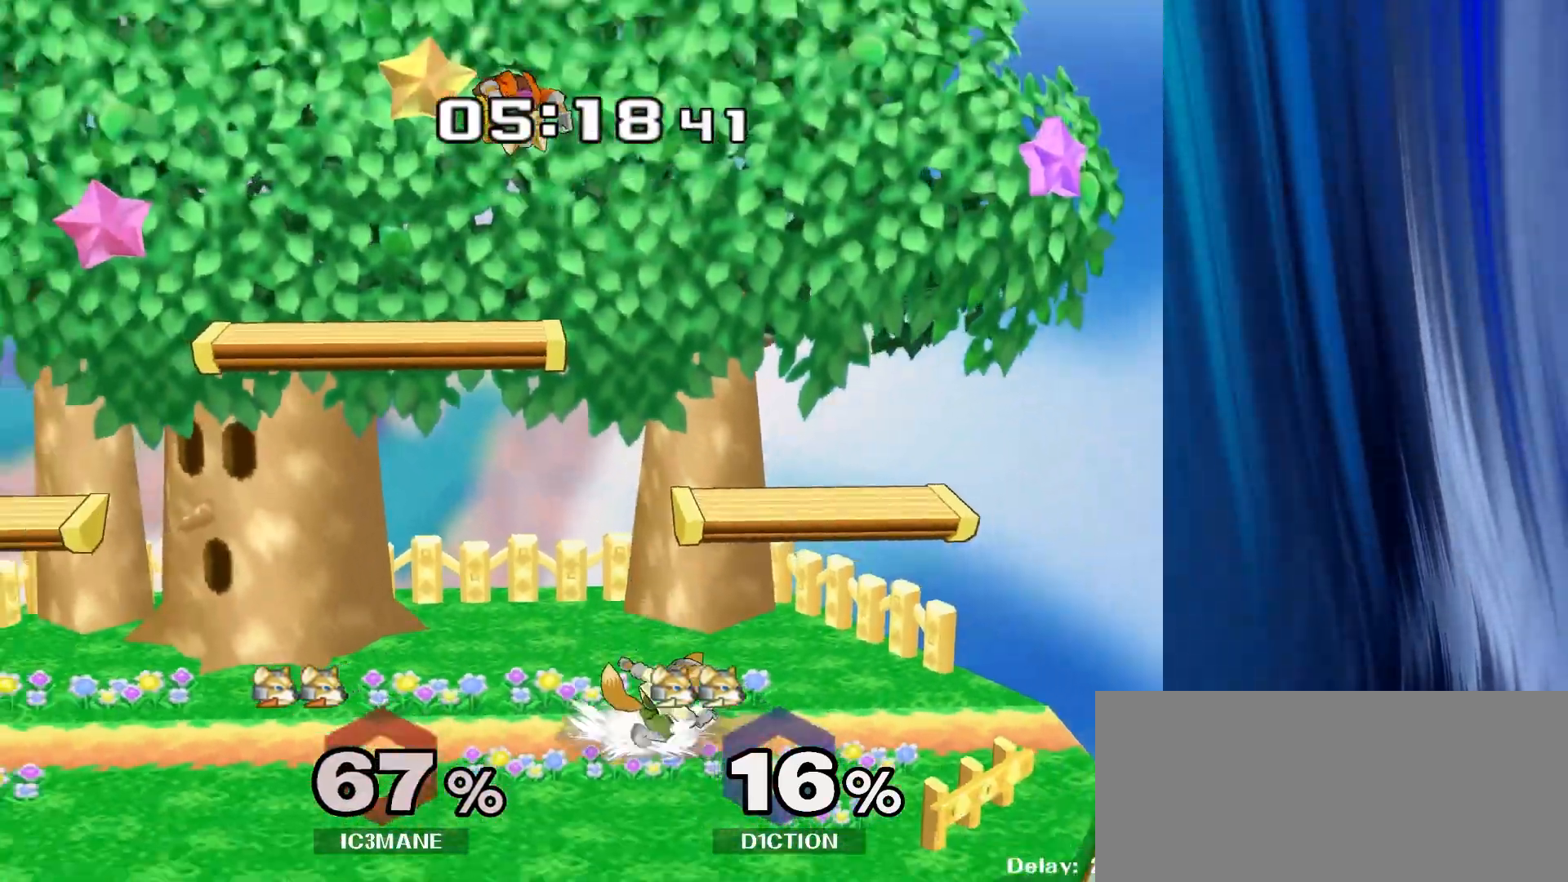
{"buttons": [], "left_stick": "right", "right_stick": "center", "events": [[67, "R1", "up"], [433, "left_stick", "right"]]}
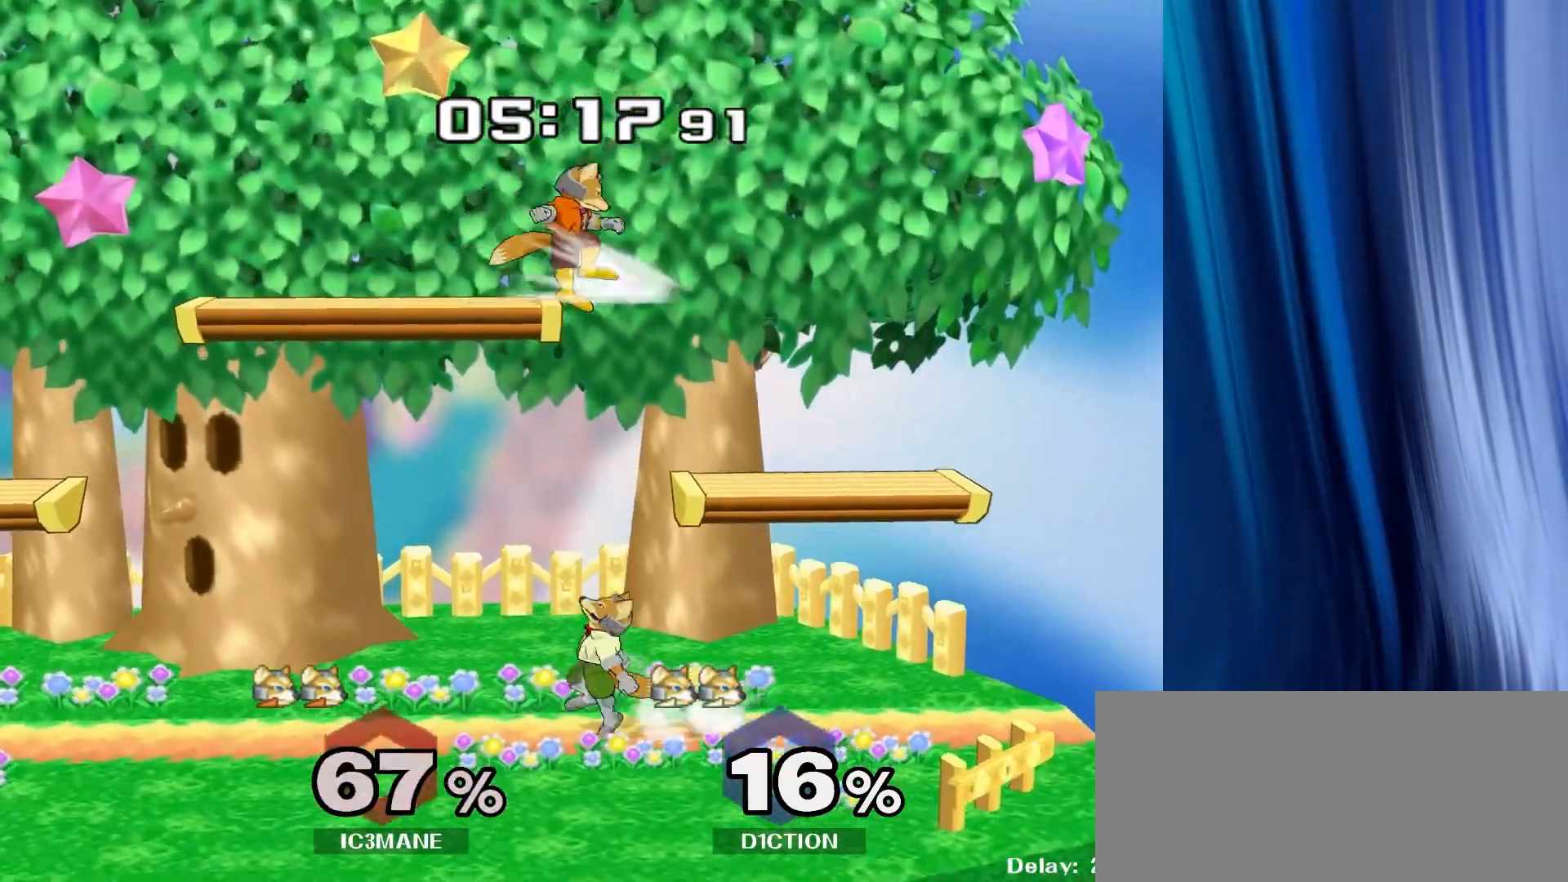
{"buttons": [], "left_stick": "center", "right_stick": "center", "events": [[83, "left_stick", "down"], [300, "R1", "down"], [300, "left_stick", "center"], [433, "R1", "up"]]}
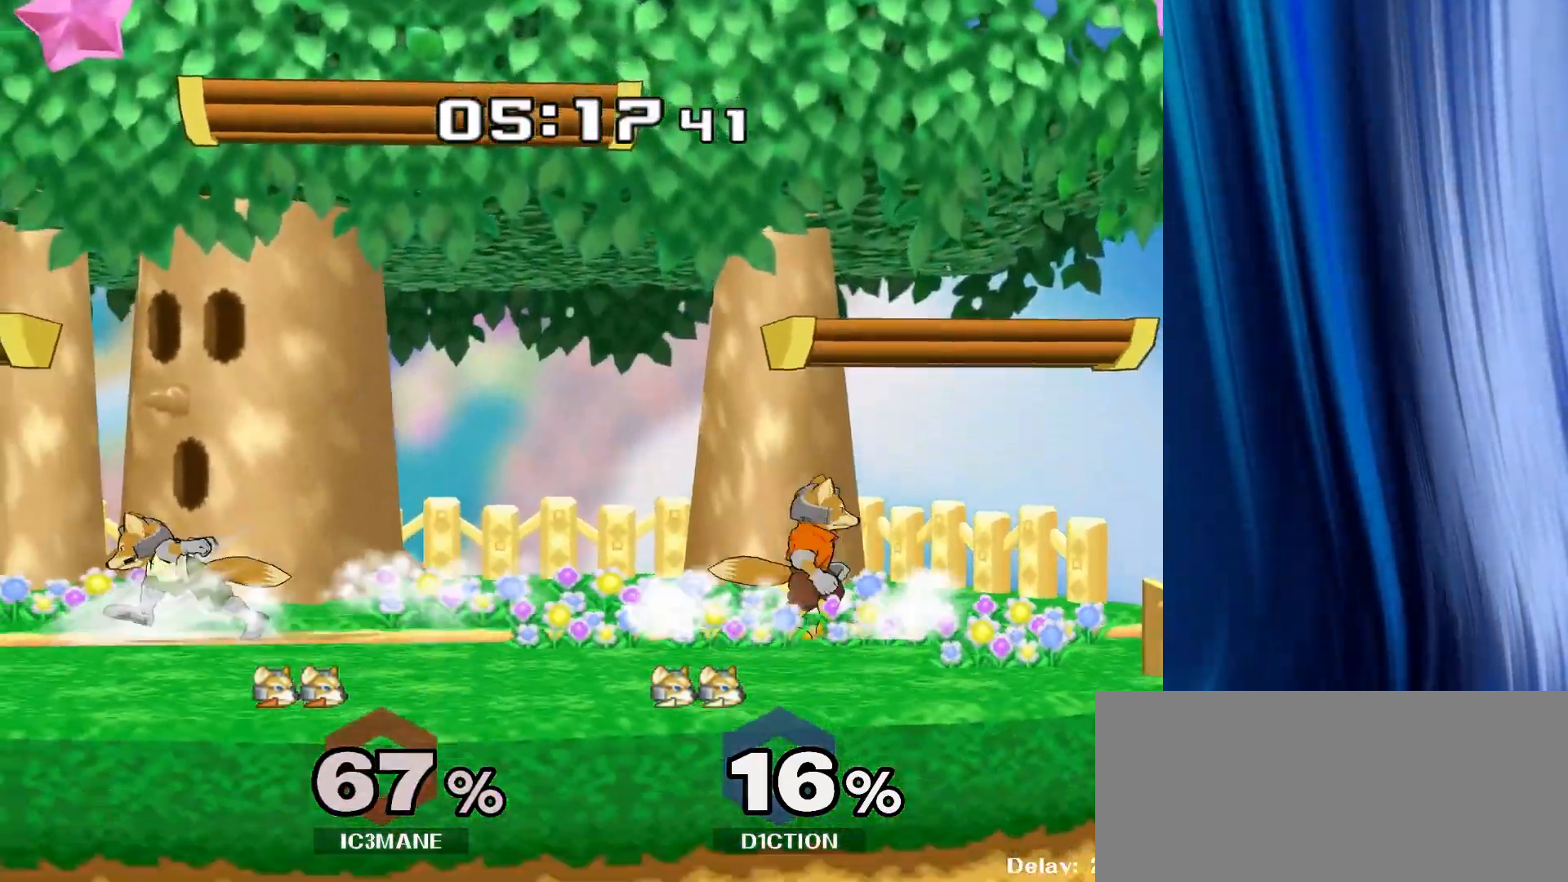
{"buttons": [], "left_stick": "center", "right_stick": "center", "events": [[50, "left_stick", "down-right"], [117, "Y", "down"], [150, "R1", "down"], [217, "Y", "up"], [217, "left_stick", "center"], [267, "left_stick", "left"], [283, "R1", "up"], [383, "left_stick", "center"]]}
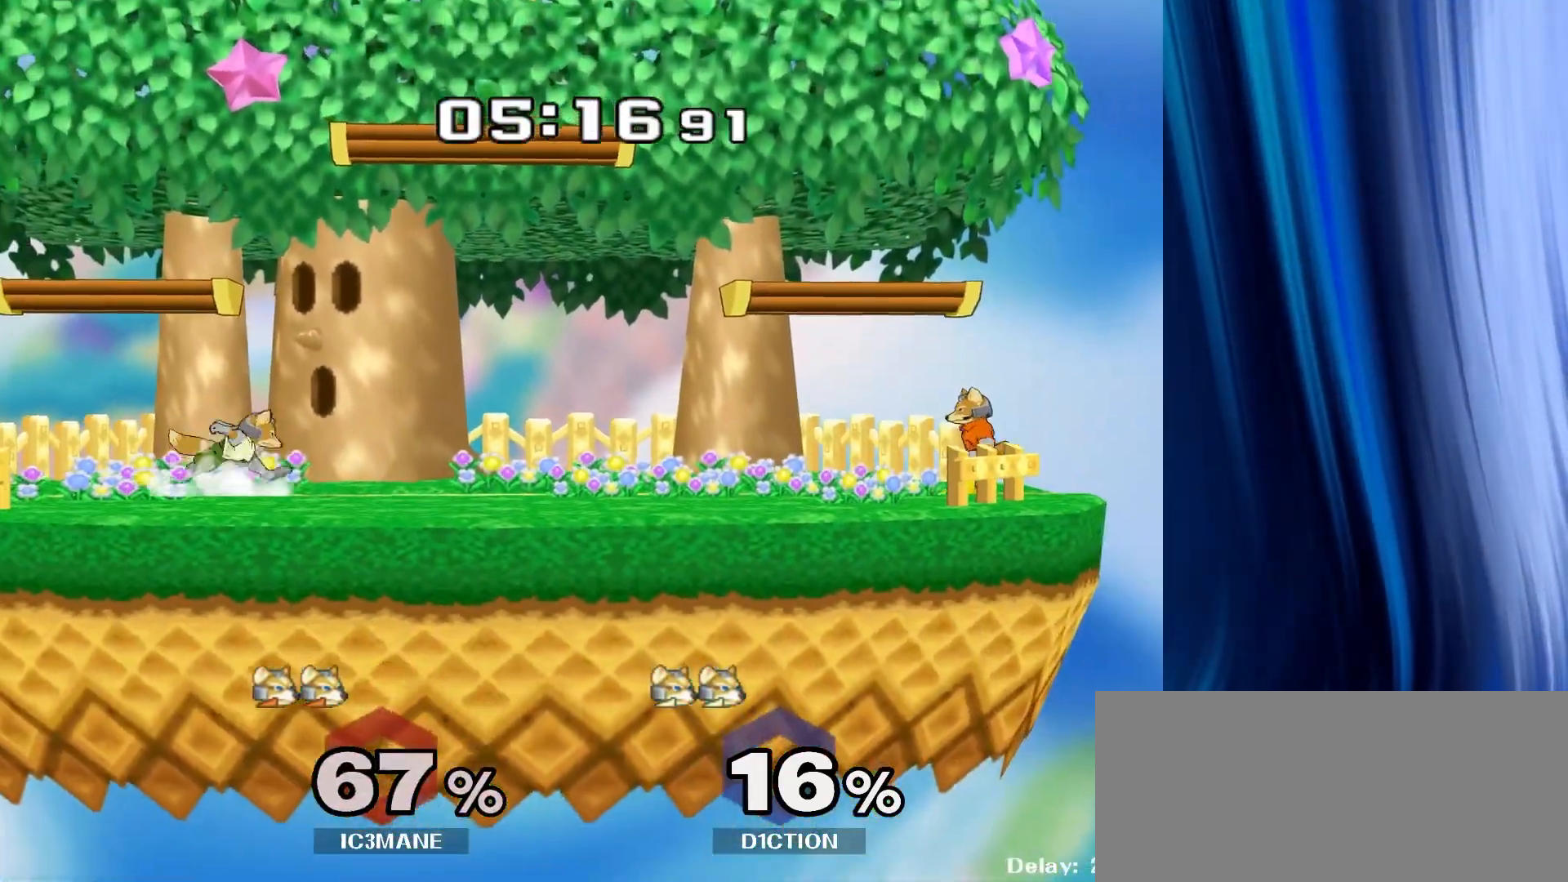
{"buttons": [], "left_stick": "center", "right_stick": "center", "events": []}
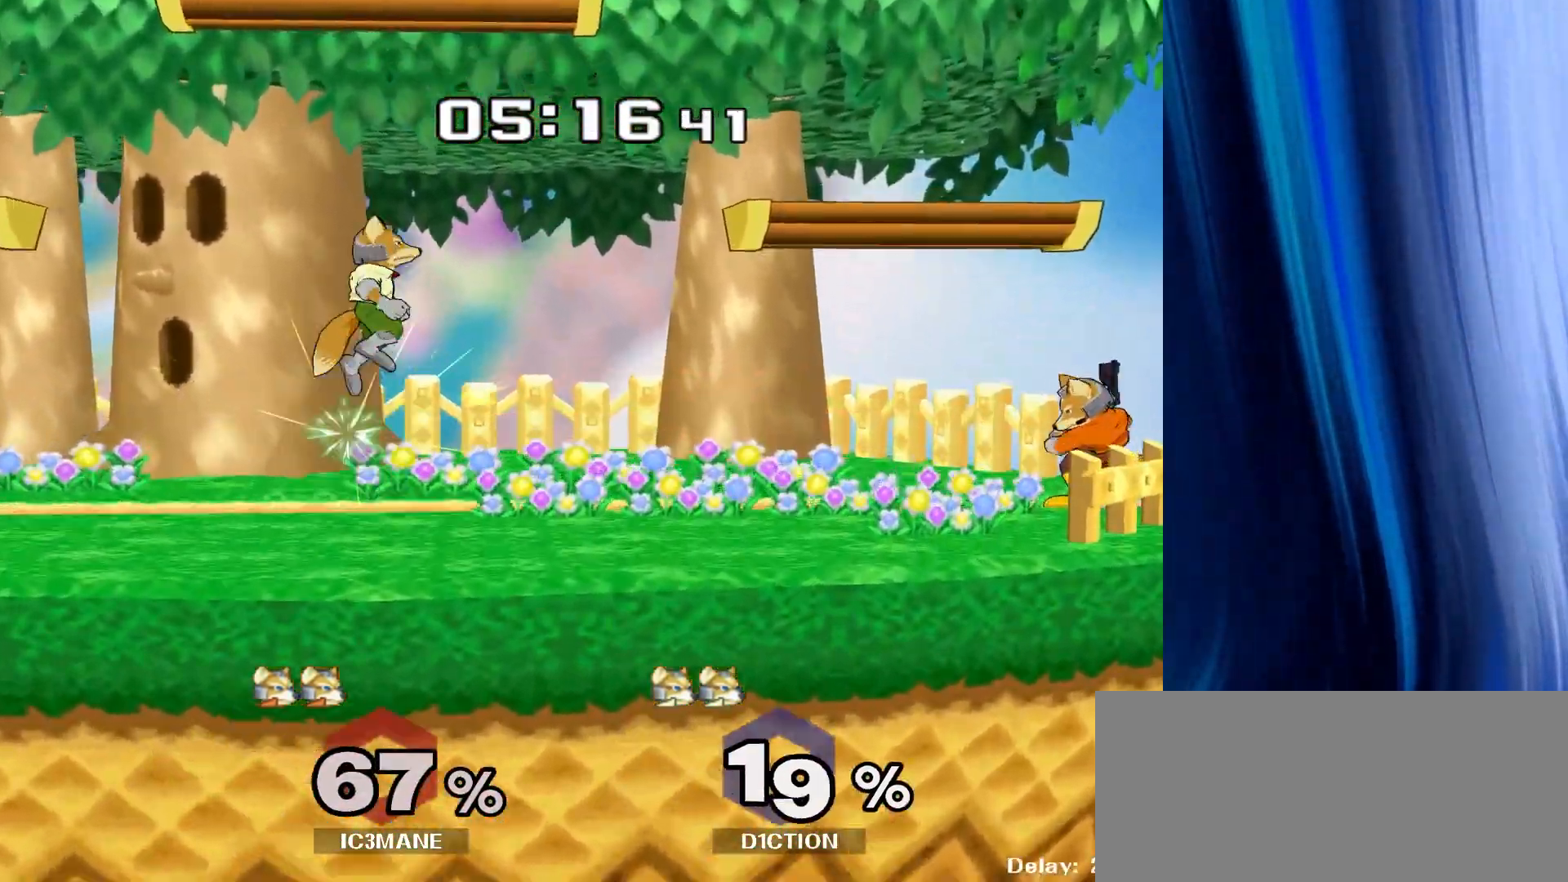
{"buttons": ["A"], "left_stick": "center", "right_stick": "center", "events": [[233, "left_stick", "left"], [300, "Y", "down"], [333, "Y", "up"], [383, "left_stick", "center"], [483, "A", "down"]]}
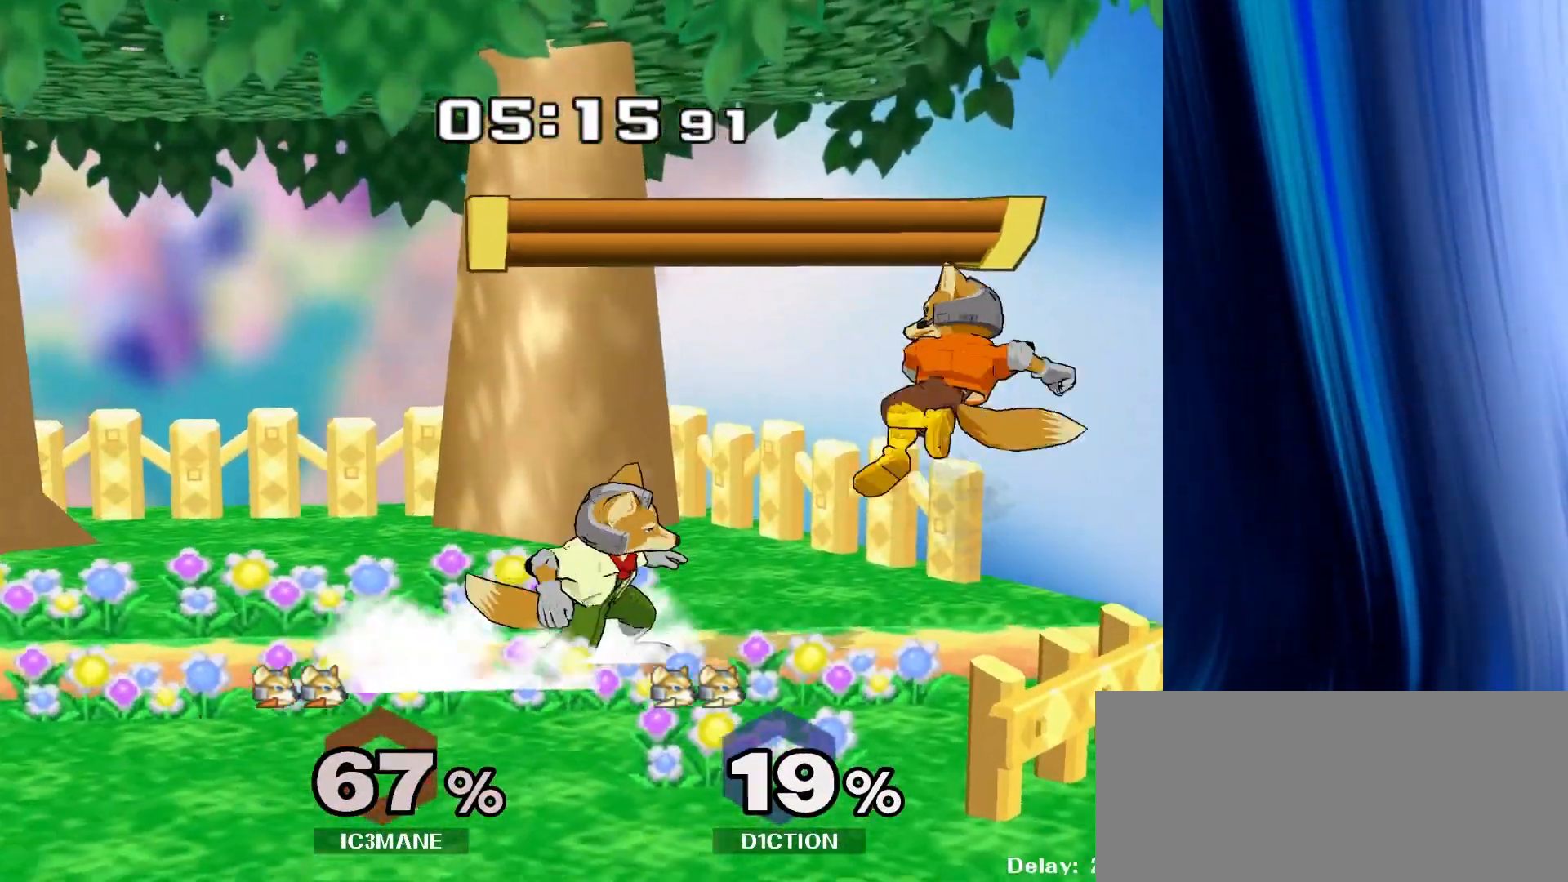
{"buttons": ["A"], "left_stick": "left", "right_stick": "center", "events": [[33, "A", "up"], [50, "left_stick", "down"], [83, "R1", "down"], [217, "R1", "up"], [217, "left_stick", "center"], [367, "left_stick", "left"], [433, "A", "down"]]}
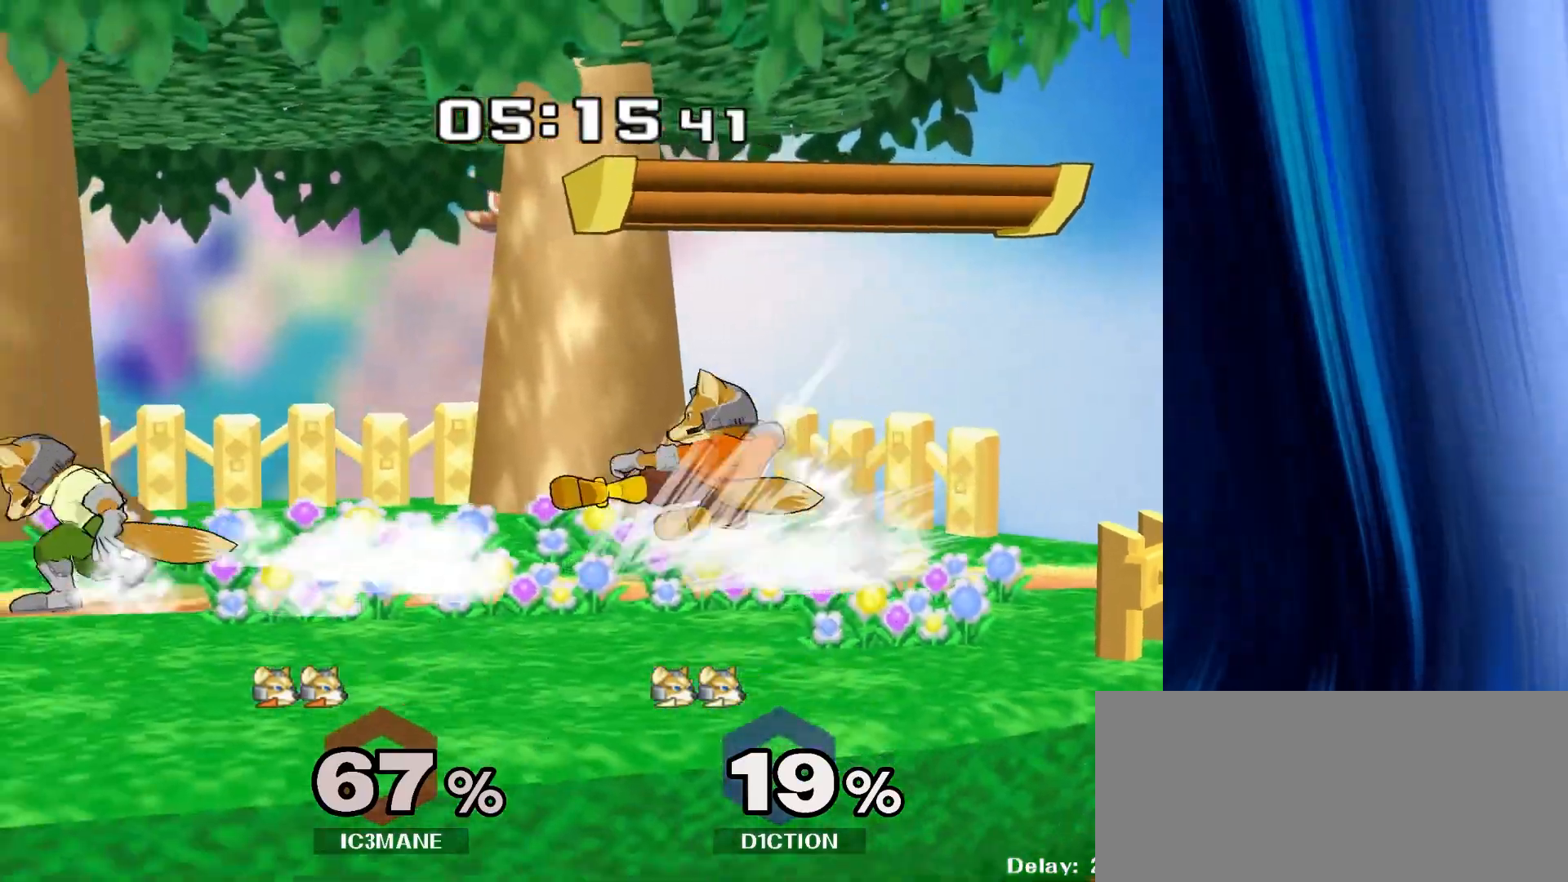
{"buttons": ["B"], "left_stick": "up", "right_stick": "center", "events": [[50, "A", "up"], [50, "B", "down"], [133, "A", "down"], [133, "B", "up"], [200, "B", "down"], [267, "left_stick", "up-left"], [300, "A", "up"], [367, "left_stick", "up"]]}
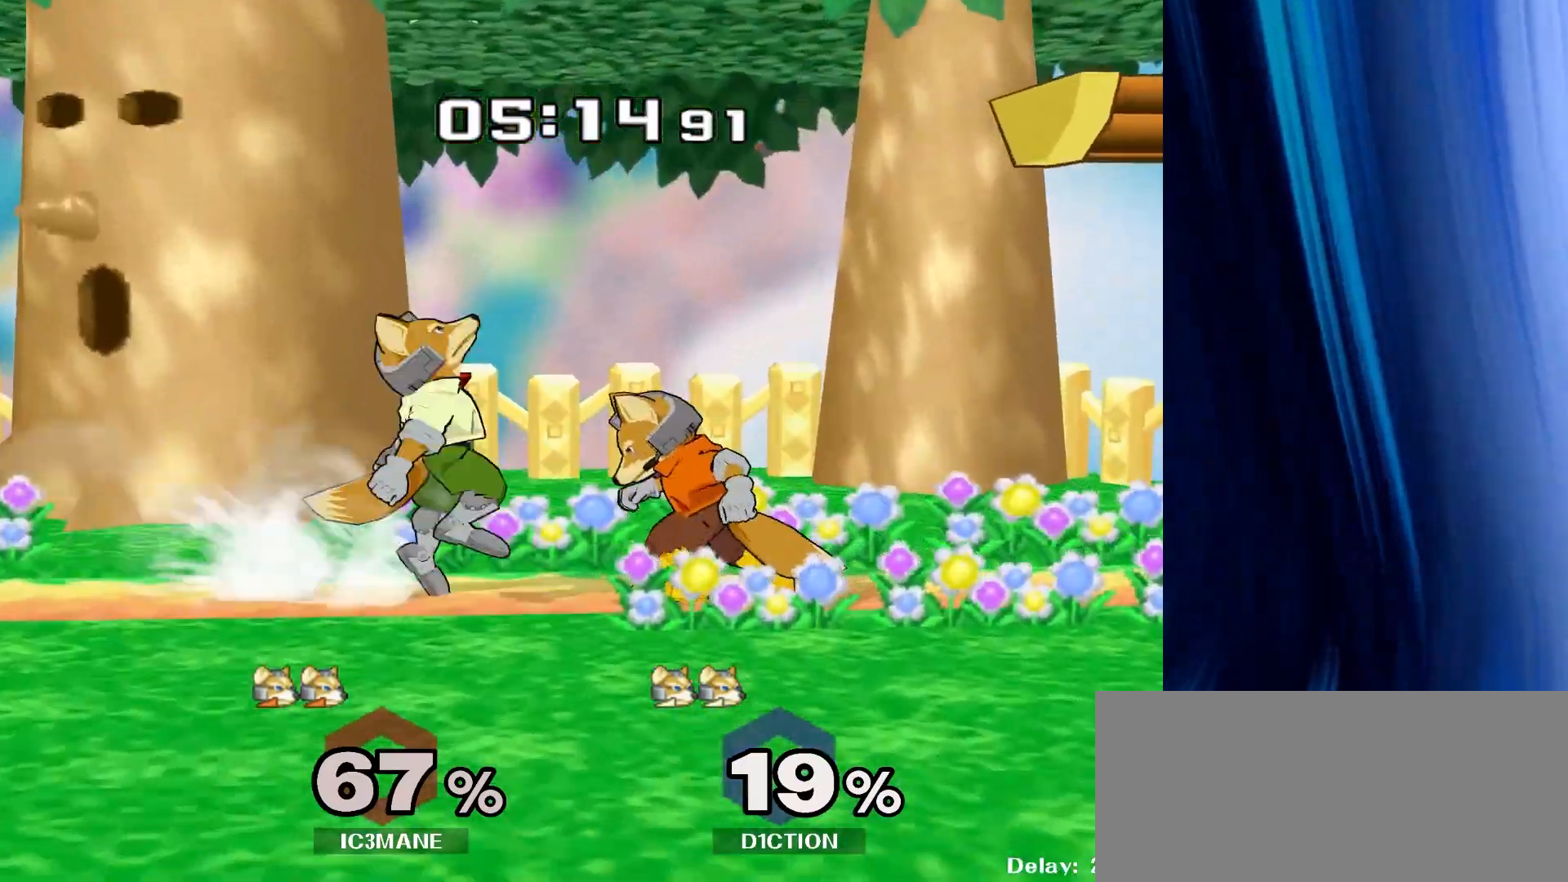
{"buttons": [], "left_stick": "center", "right_stick": "center", "events": [[17, "A", "down"], [117, "A", "up"], [183, "A", "down"], [300, "A", "up"], [433, "B", "up"], [433, "left_stick", "center"]]}
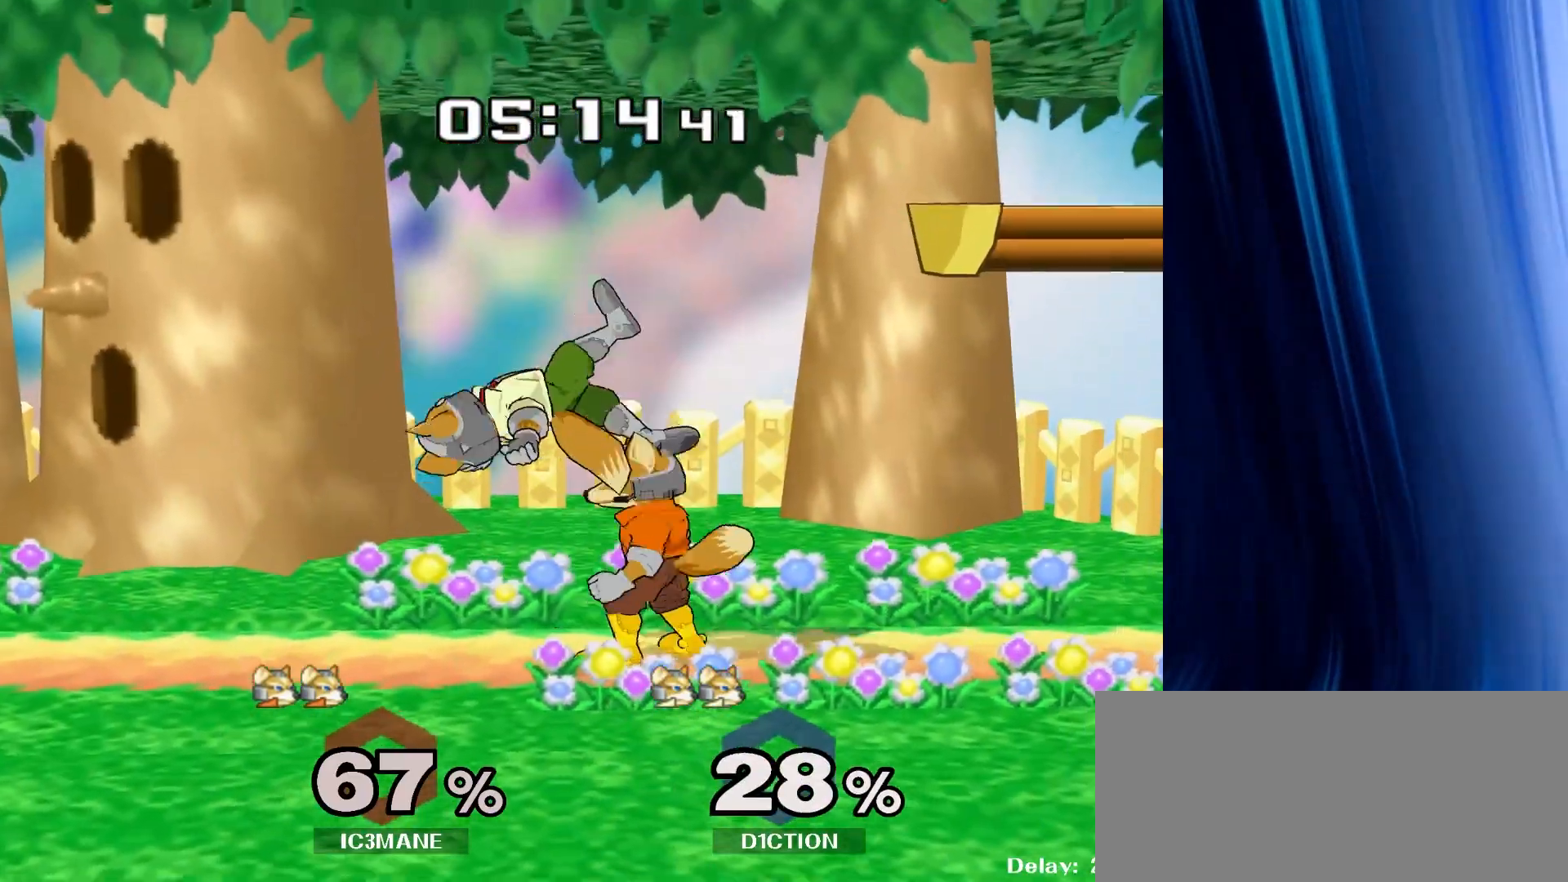
{"buttons": [], "left_stick": "down", "right_stick": "center", "events": [[17, "Y", "down"], [50, "Y", "up"], [117, "right_stick", "down-right"], [167, "left_stick", "left"], [200, "right_stick", "center"], [367, "left_stick", "down"], [400, "R1", "down"], [500, "R1", "up"]]}
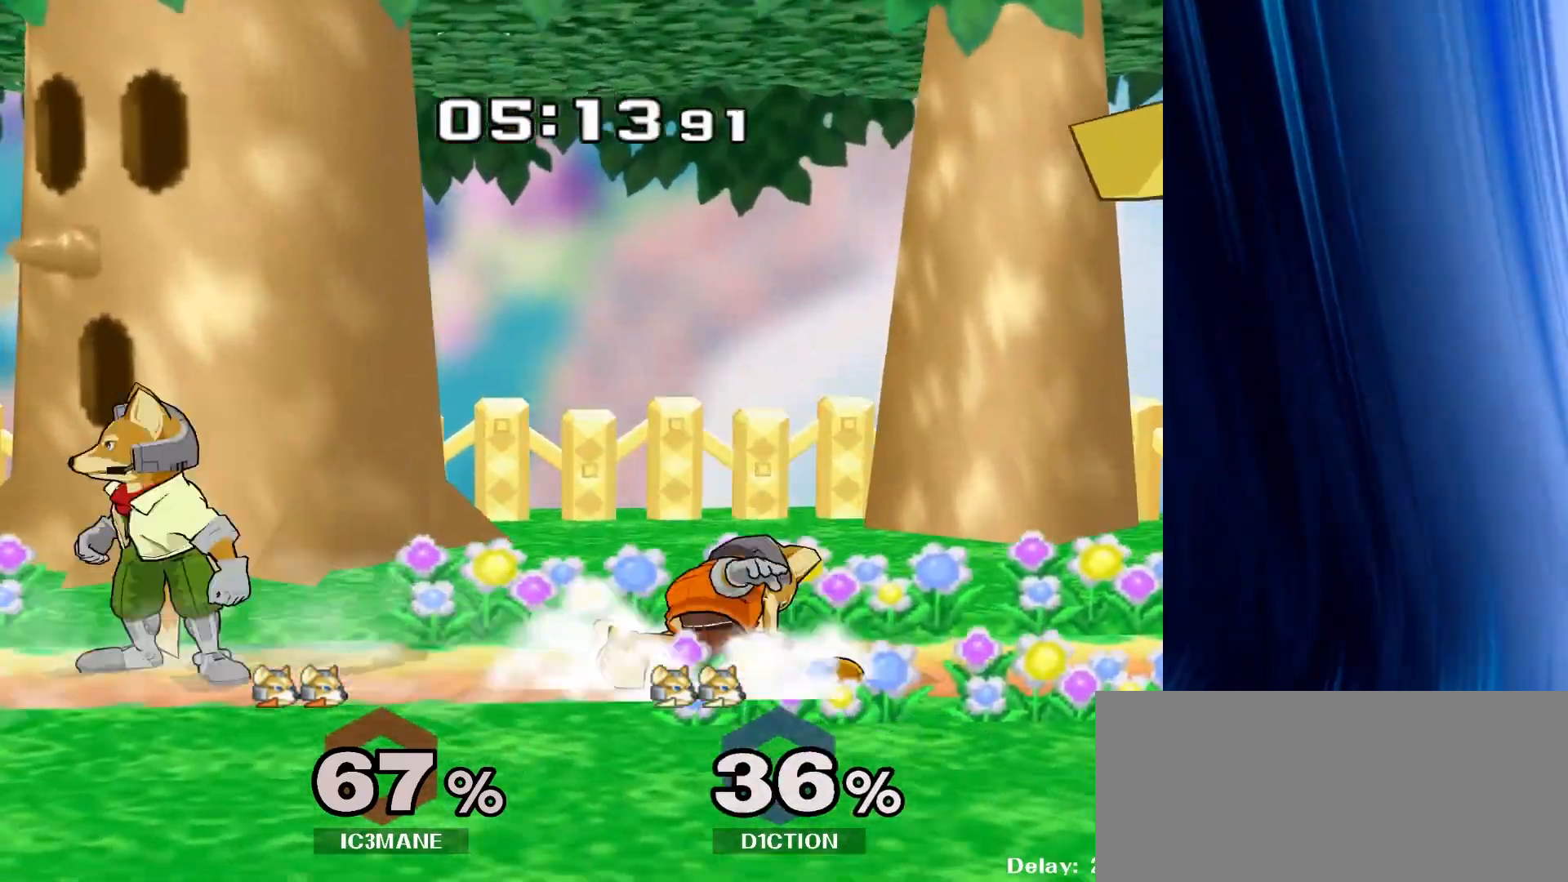
{"buttons": [], "left_stick": "down", "right_stick": "center", "events": [[217, "left_stick", "down-left"], [233, "Y", "down"], [283, "R1", "down"], [317, "Y", "up"], [400, "left_stick", "down"], [417, "R1", "up"]]}
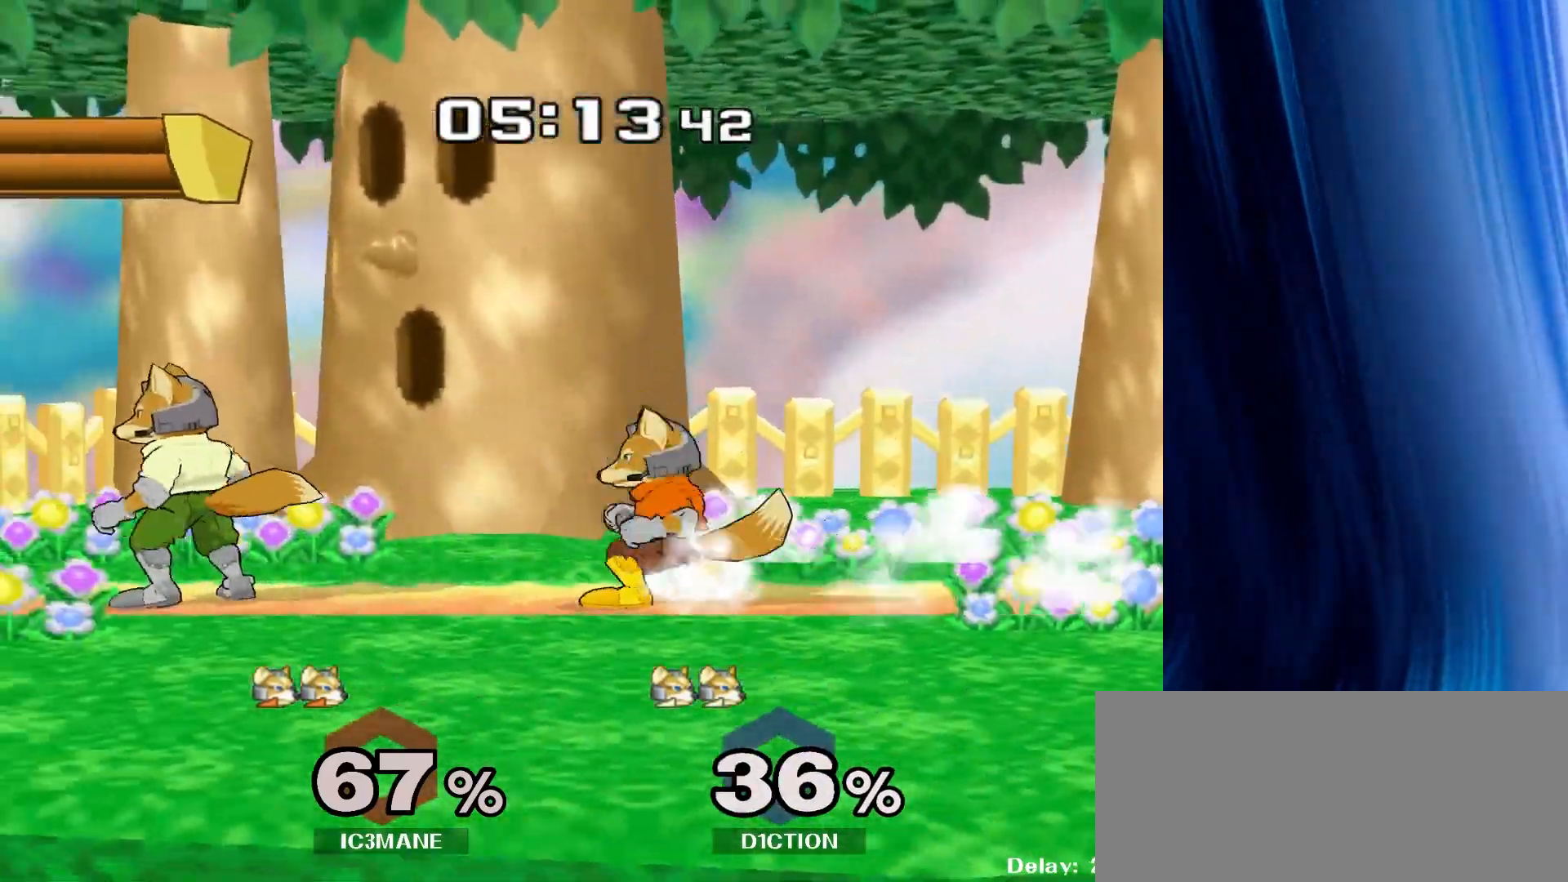
{"buttons": [], "left_stick": "center", "right_stick": "center", "events": [[183, "Y", "down"], [250, "left_stick", "center"], [300, "Y", "up"]]}
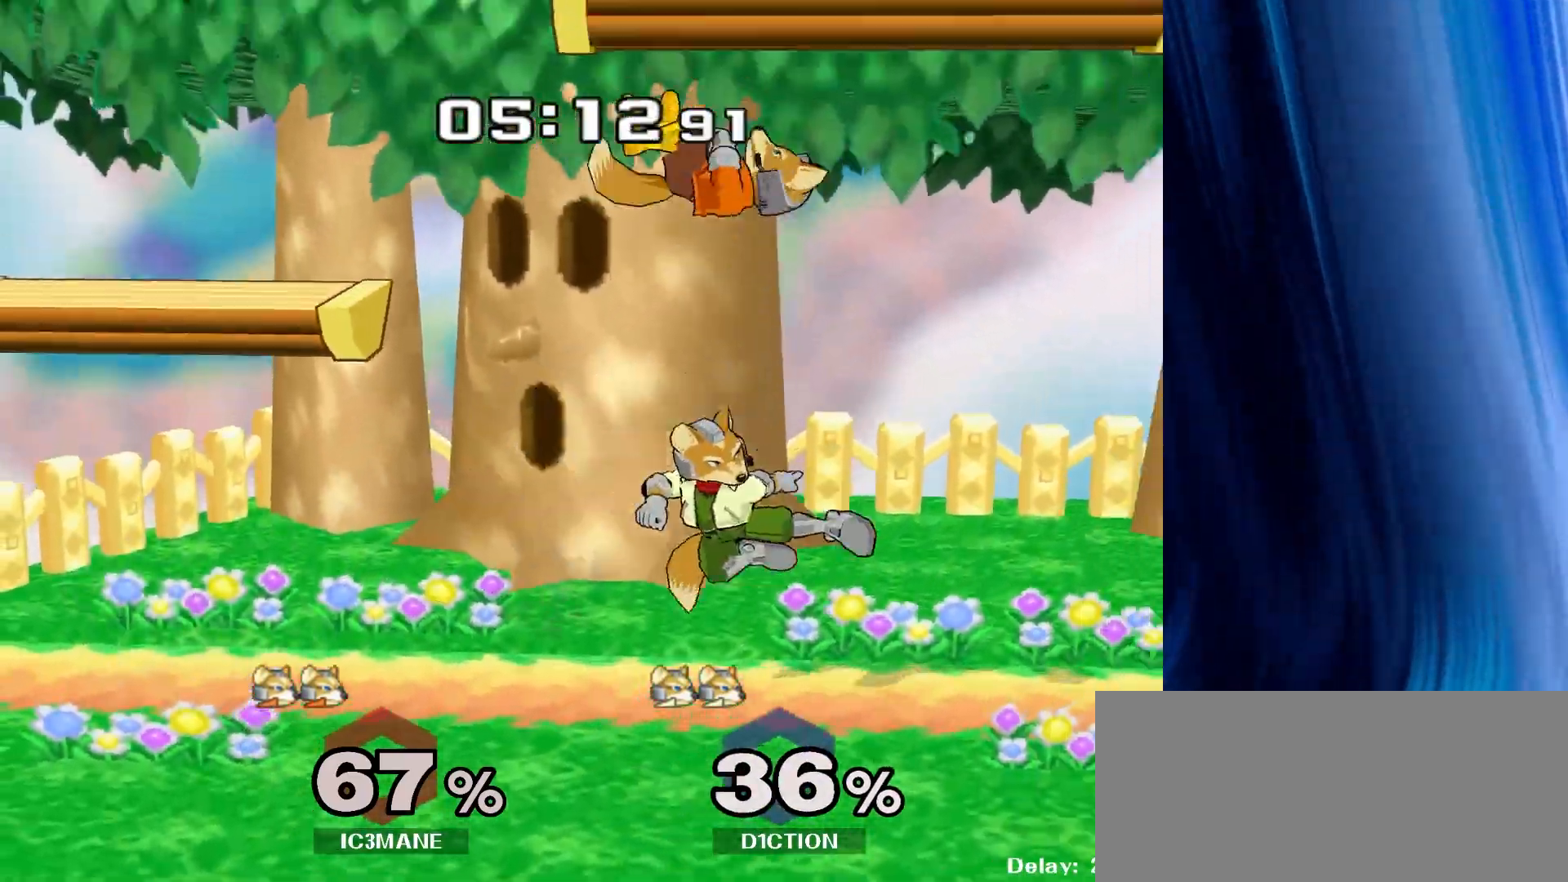
{"buttons": ["Y"], "left_stick": "right", "right_stick": "center", "events": [[17, "left_stick", "down"], [17, "right_stick", "down"], [100, "right_stick", "center"], [167, "left_stick", "down-right"], [183, "R1", "down"], [283, "left_stick", "center"], [300, "R1", "up"], [450, "left_stick", "right"], [500, "Y", "down"]]}
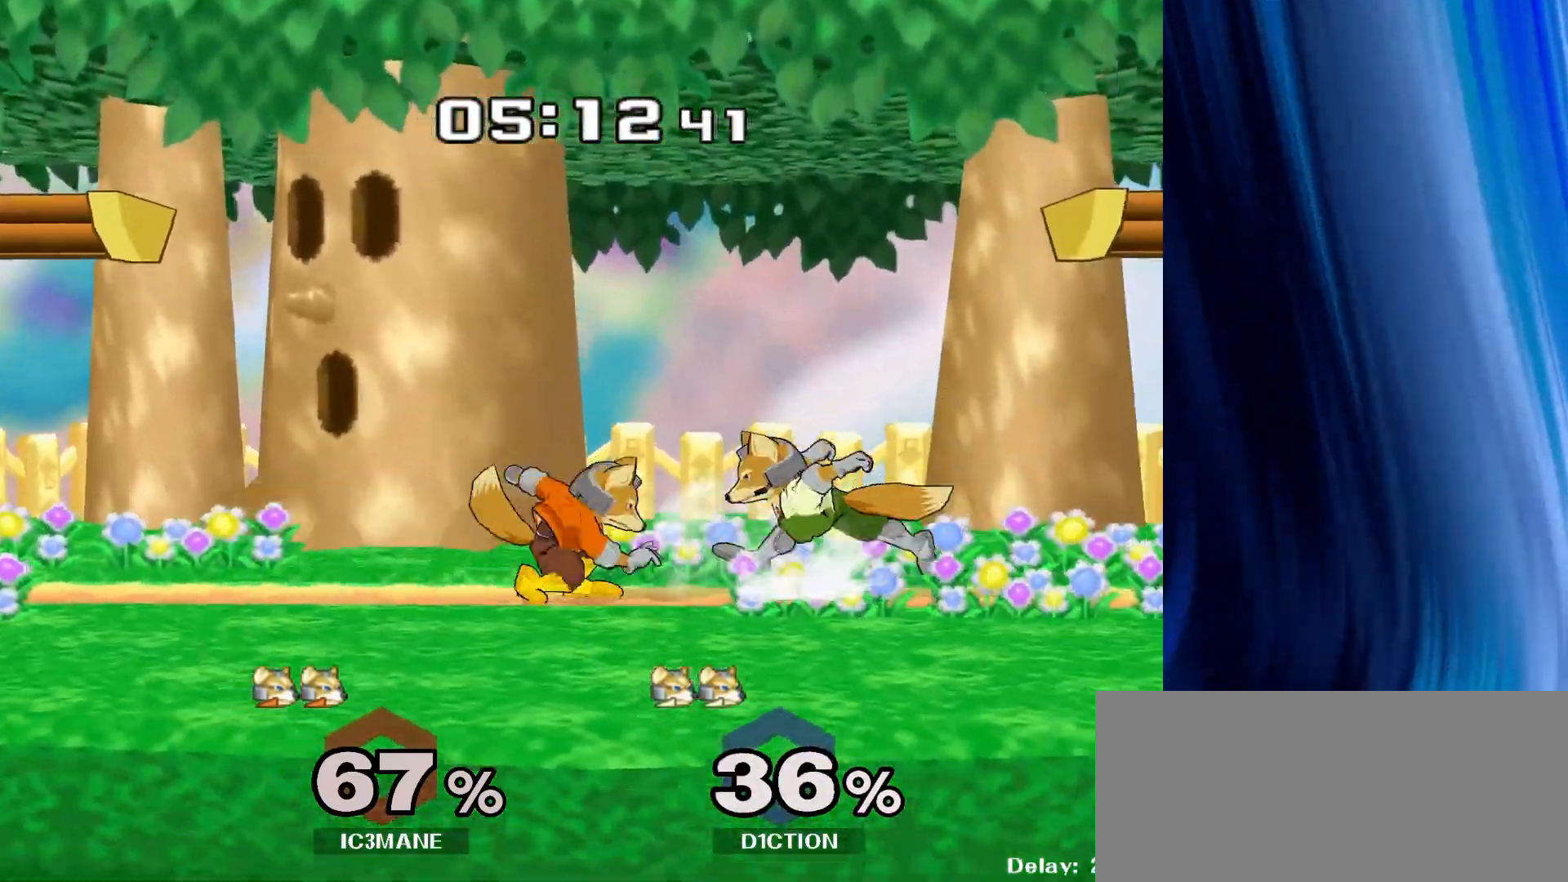
{"buttons": [], "left_stick": "center", "right_stick": "center", "events": [[83, "left_stick", "center"], [167, "Y", "up"], [183, "left_stick", "up"], [400, "left_stick", "center"]]}
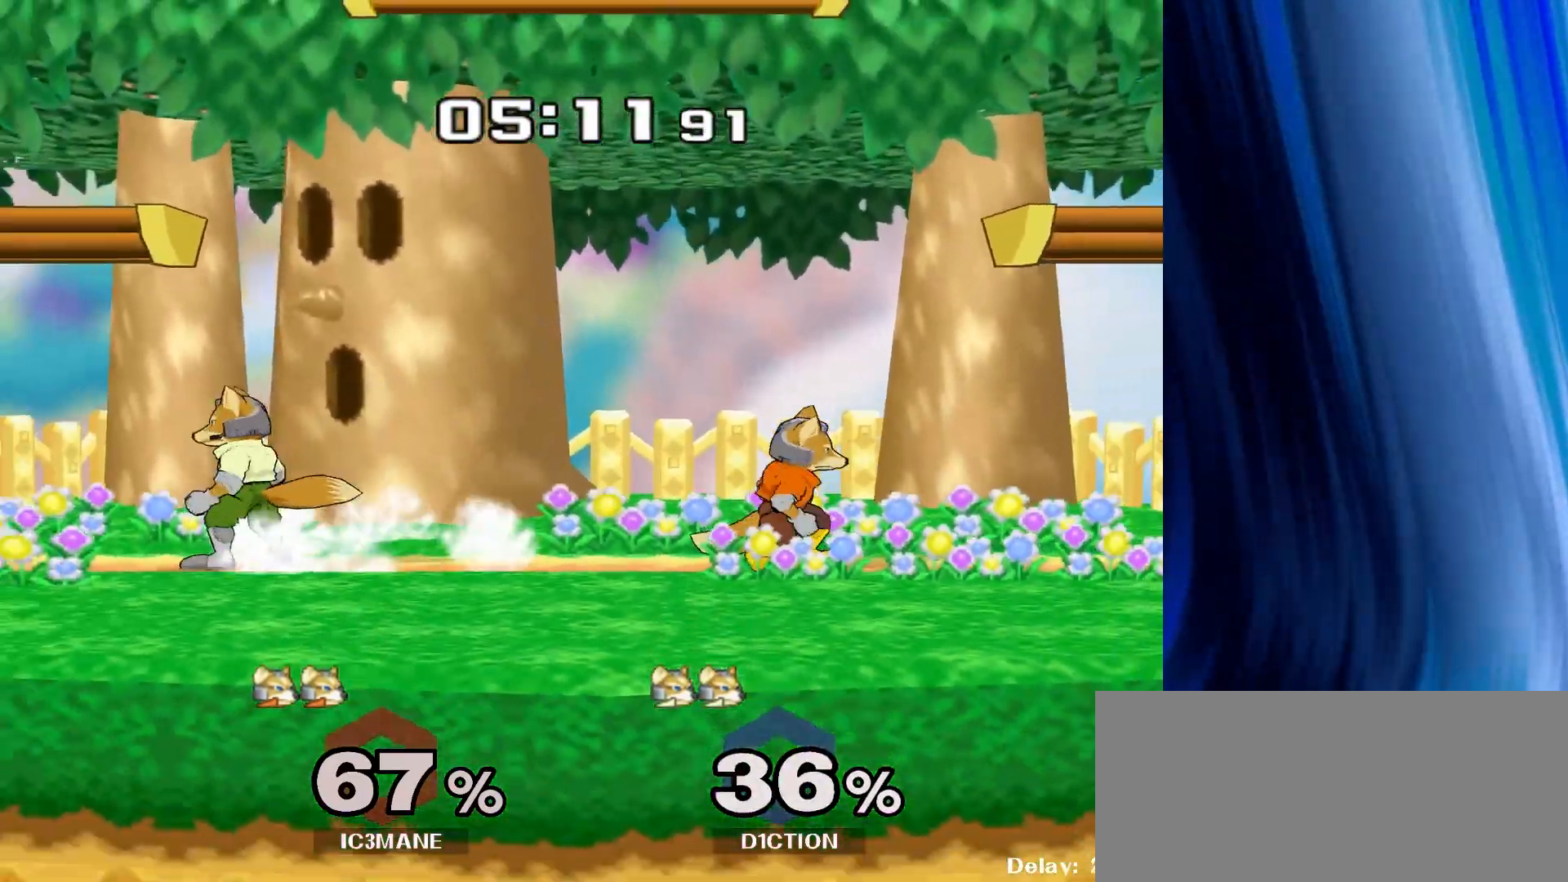
{"buttons": [], "left_stick": "right", "right_stick": "center", "events": [[133, "left_stick", "down-right"], [183, "Y", "down"], [233, "R1", "down"], [283, "Y", "up"], [300, "left_stick", "center"], [367, "R1", "up"], [433, "left_stick", "right"]]}
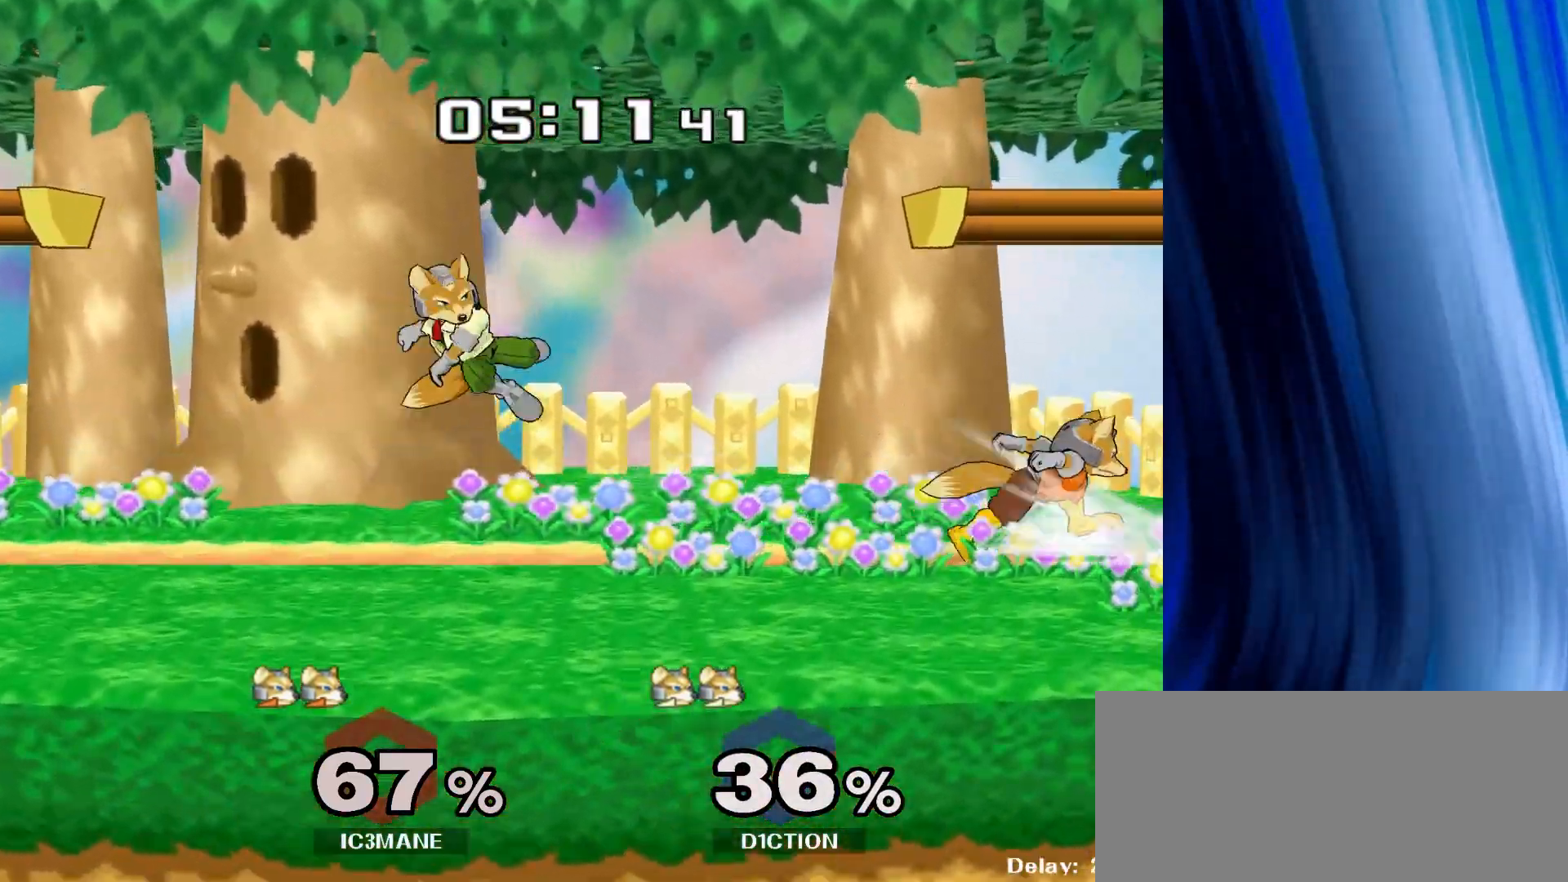
{"buttons": [], "left_stick": "center", "right_stick": "center", "events": [[17, "left_stick", "left"], [100, "left_stick", "down-right"], [117, "Y", "down"], [183, "R1", "down"], [217, "Y", "up"], [233, "left_stick", "left"], [283, "R1", "up"], [350, "left_stick", "center"], [400, "Y", "down"], [417, "Y", "up"]]}
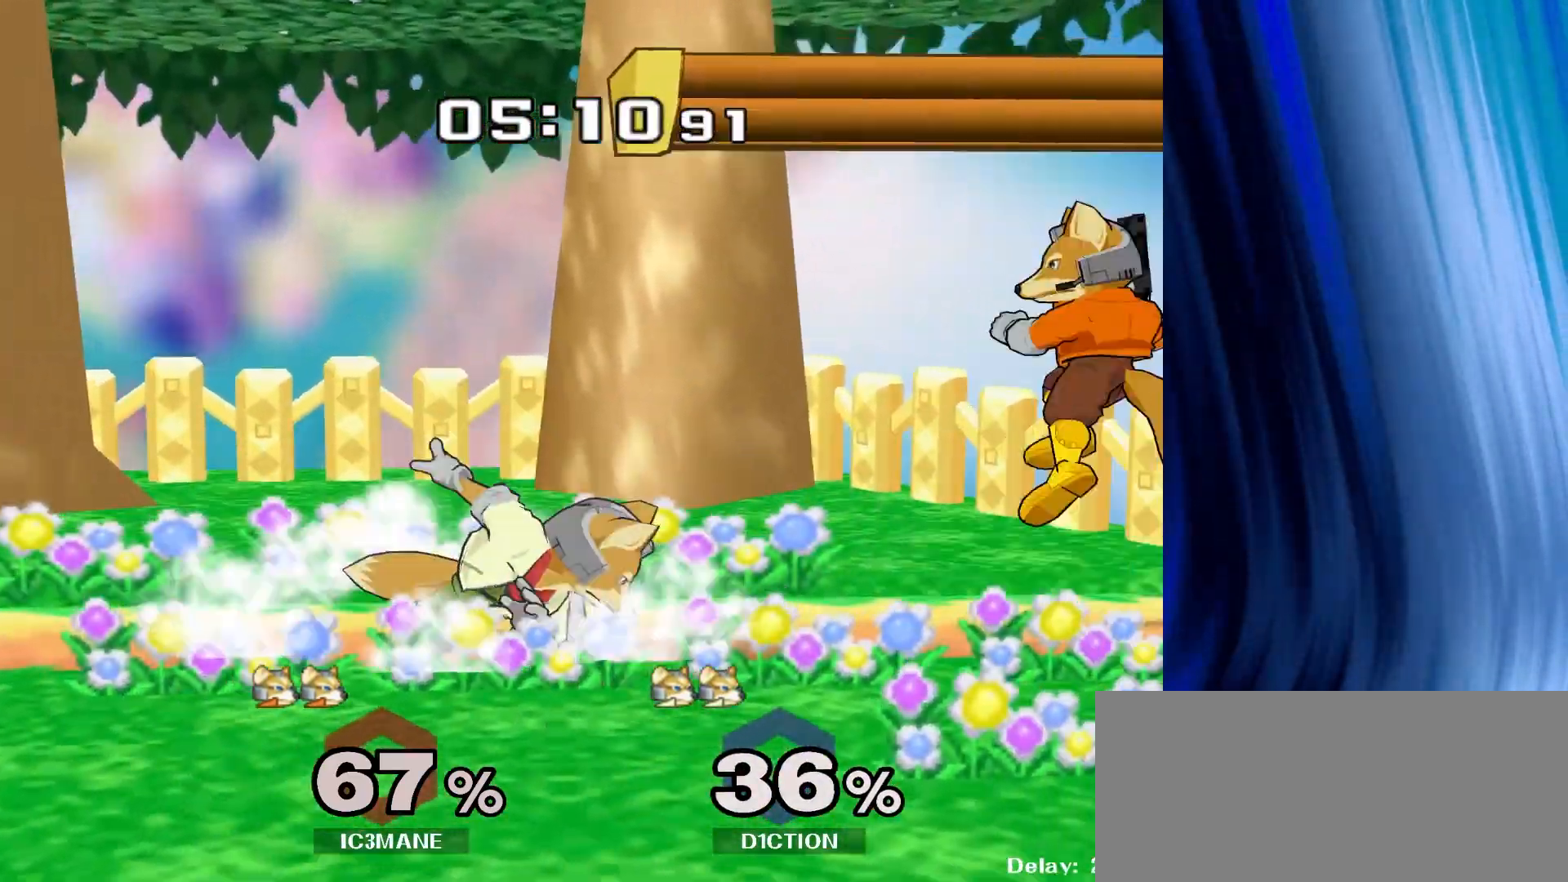
{"buttons": [], "left_stick": "left", "right_stick": "center", "events": [[367, "left_stick", "left"], [417, "Y", "down"], [450, "Y", "up"]]}
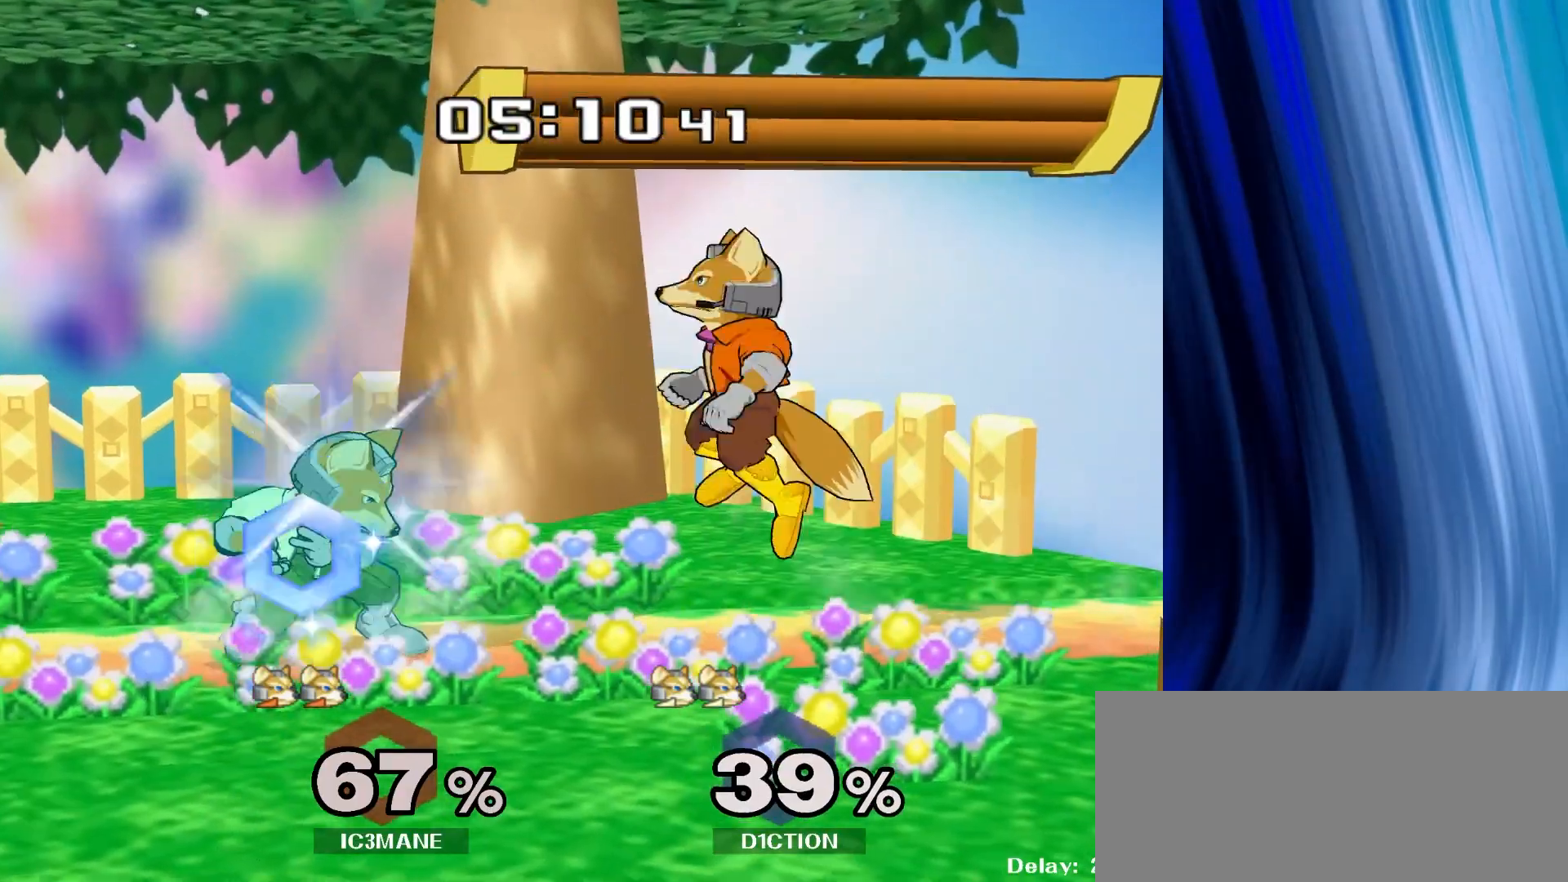
{"buttons": [], "left_stick": "left", "right_stick": "center", "events": [[83, "right_stick", "down"], [133, "right_stick", "center"], [150, "left_stick", "center"], [217, "left_stick", "down"], [267, "R1", "down"], [367, "R1", "up"], [417, "left_stick", "center"], [500, "left_stick", "left"]]}
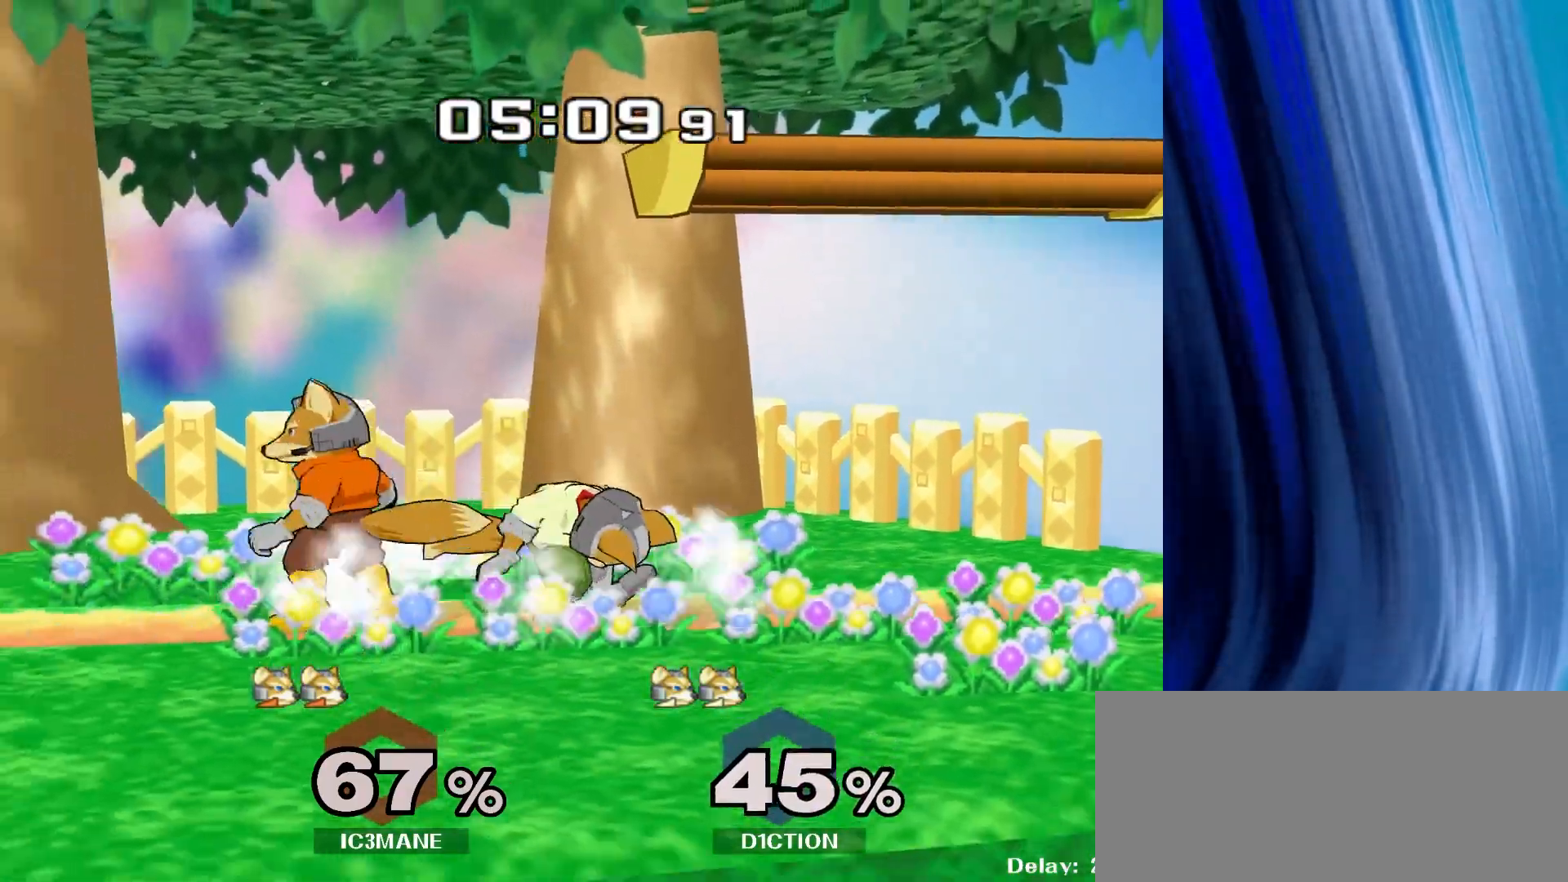
{"buttons": ["B"], "left_stick": "up", "right_stick": "center", "events": [[100, "left_stick", "right"], [150, "Y", "down"], [300, "left_stick", "up"], [333, "Y", "up"], [467, "B", "down"]]}
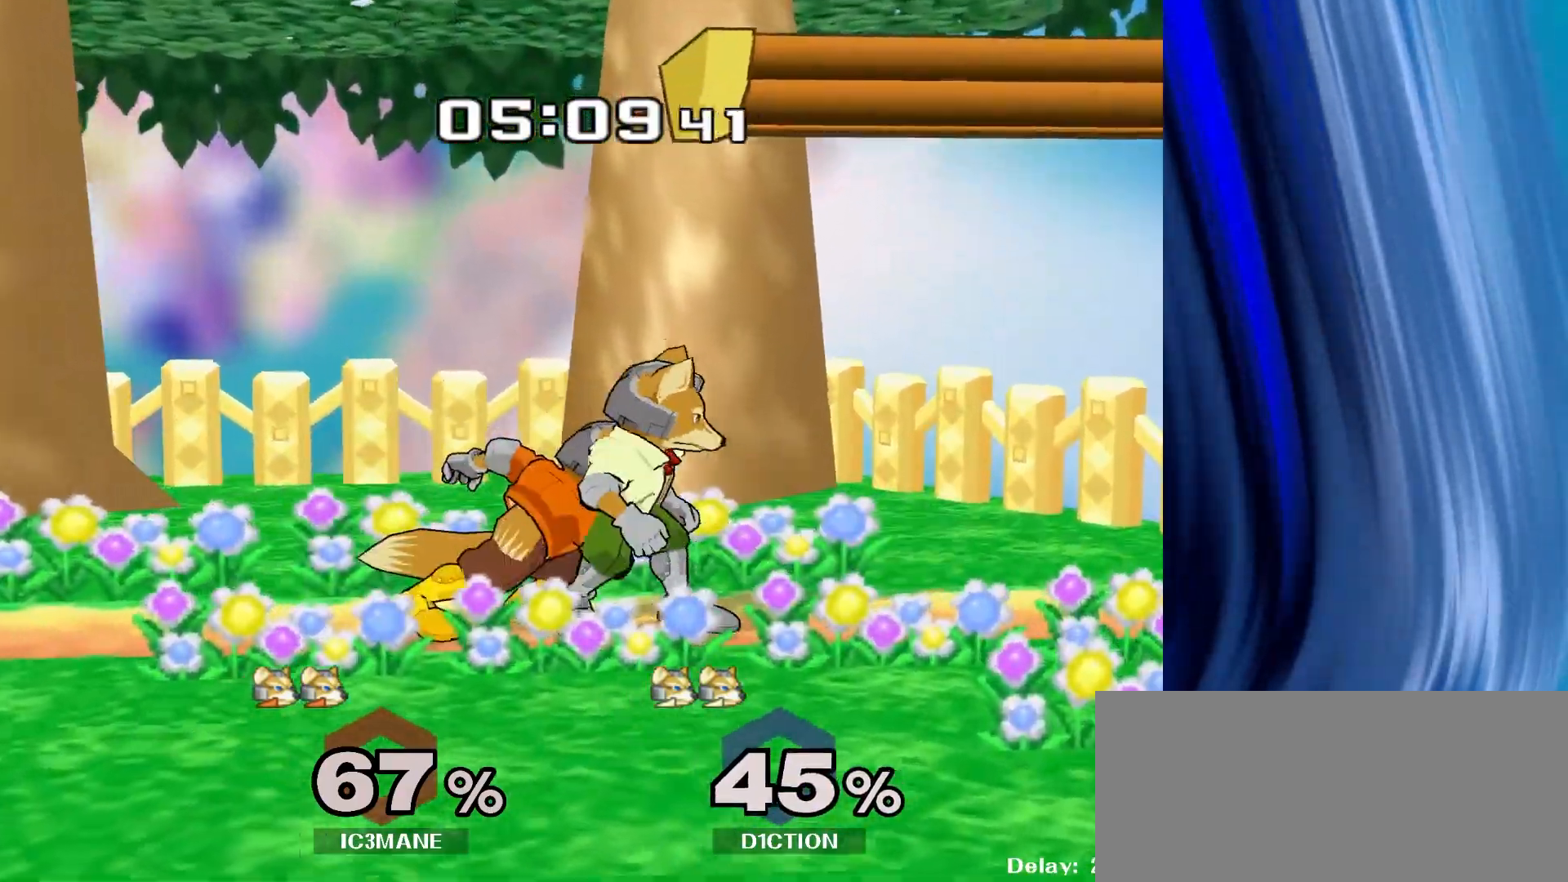
{"buttons": [], "left_stick": "up", "right_stick": "center", "events": [[67, "B", "up"], [200, "A", "down"], [217, "left_stick", "up-left"], [300, "A", "up"], [333, "left_stick", "up"], [367, "B", "down"], [383, "A", "down"], [467, "B", "up"], [500, "A", "up"]]}
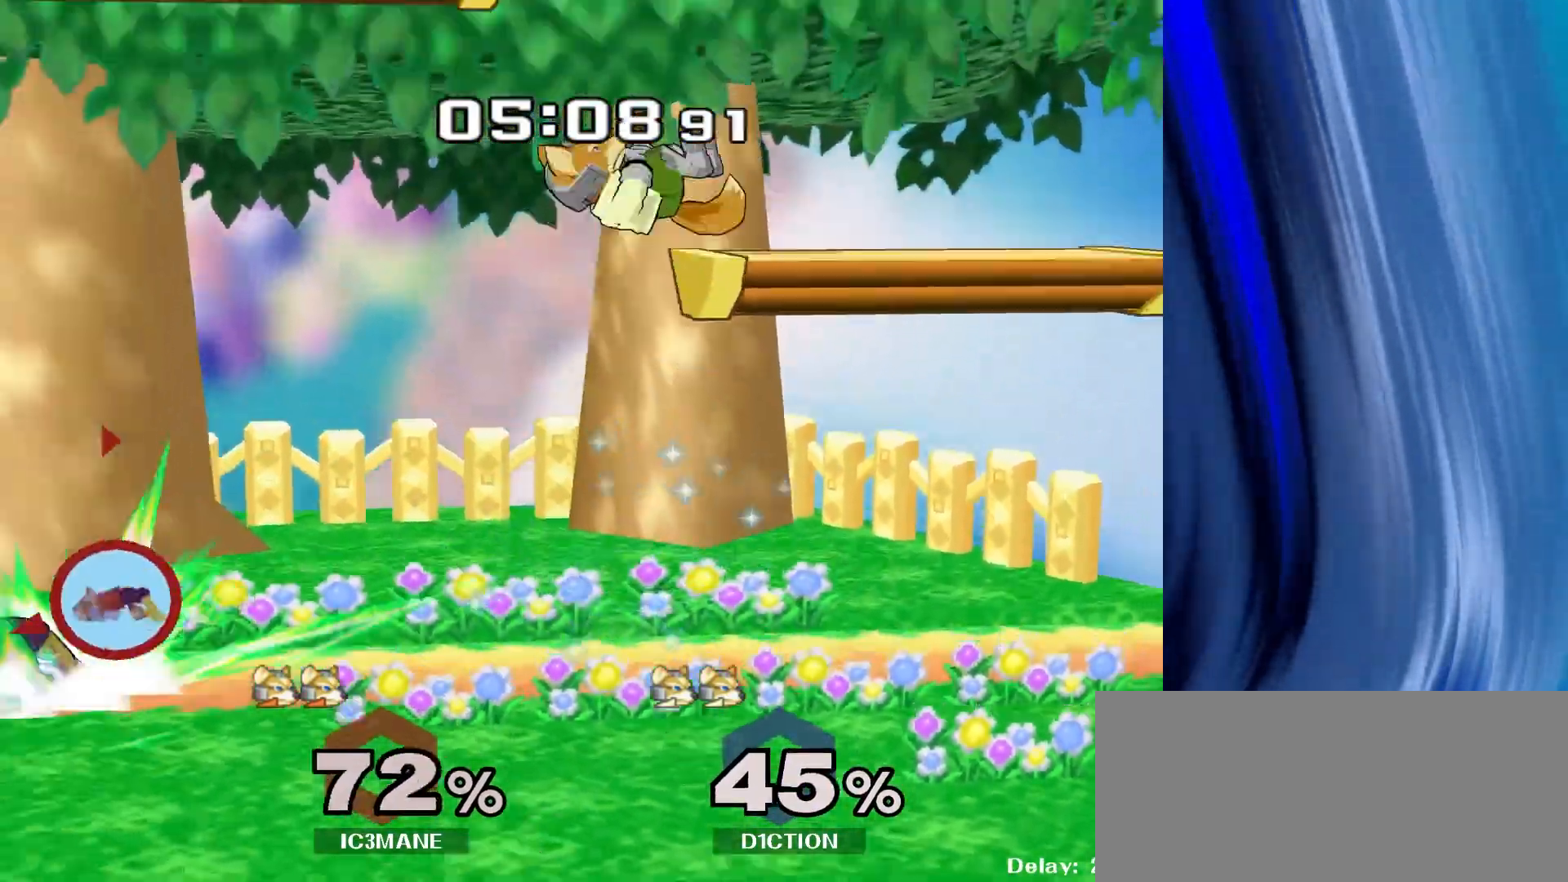
{"buttons": [], "left_stick": "up", "right_stick": "center", "events": []}